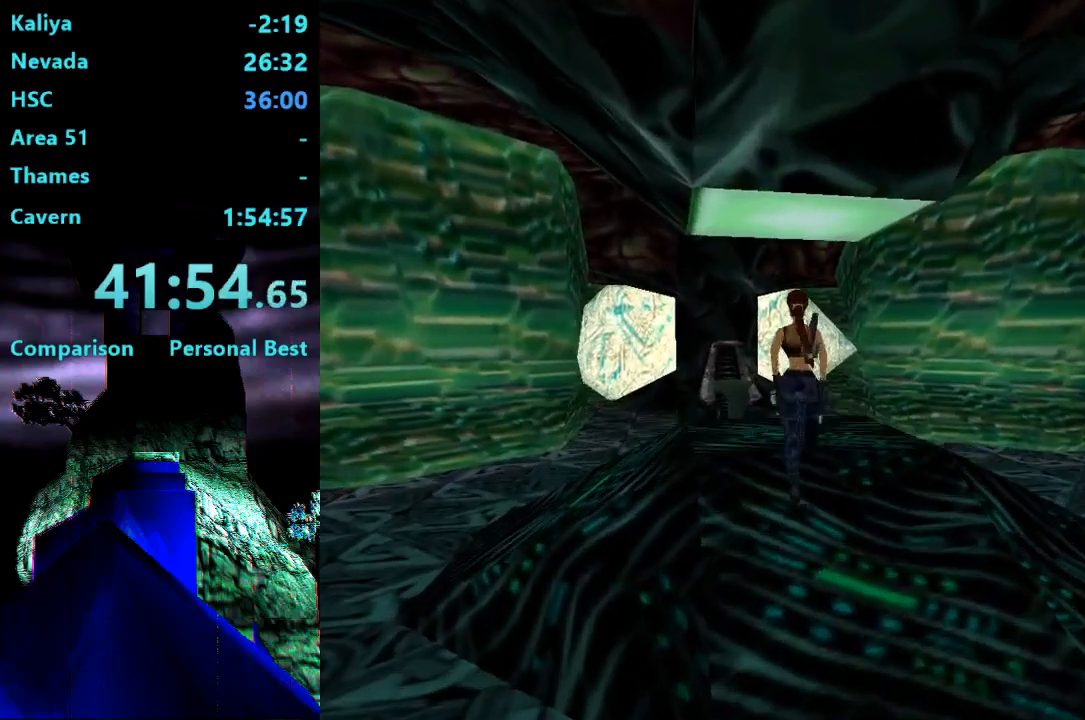
Gameplay with a controller (PlayStation layout); each line is a JSON object with the inputs held at the frame after it. "events" lists button and stick changes between this image and that frame as [ms after this image, input, new state], when the widget could be followed in between. Not read: L3 R3 left_stick.
{"buttons": [], "right_stick": "center", "events": [[267, "DPAD_UP", "up"]]}
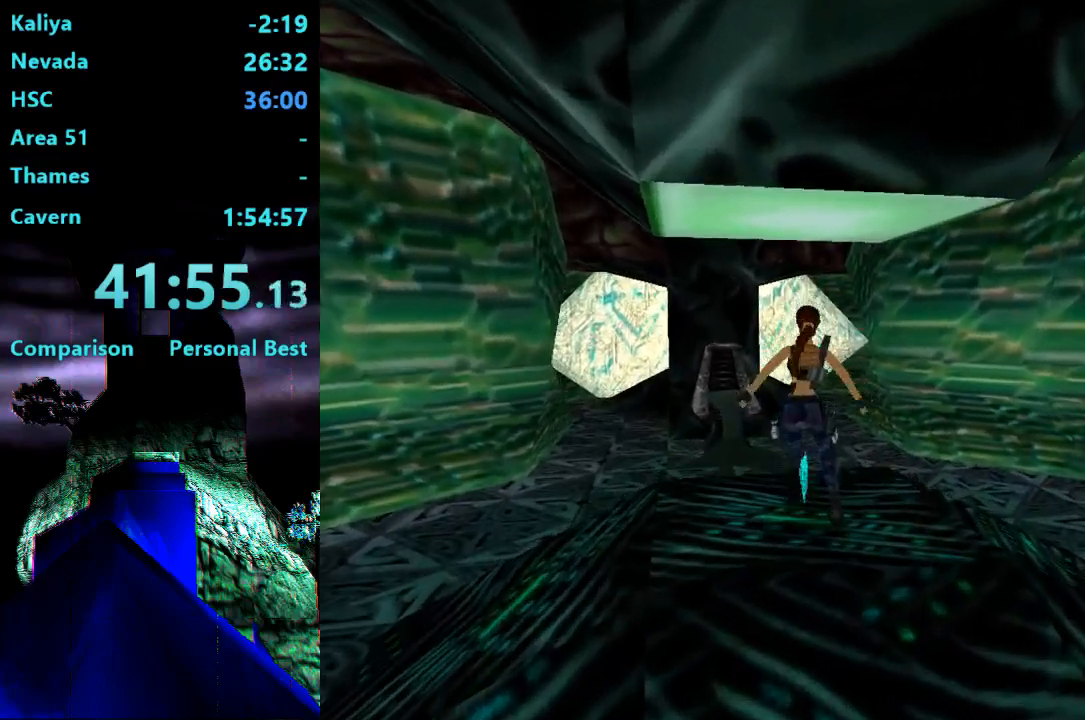
{"buttons": ["L2"], "right_stick": "center", "events": [[100, "L2", "down"]]}
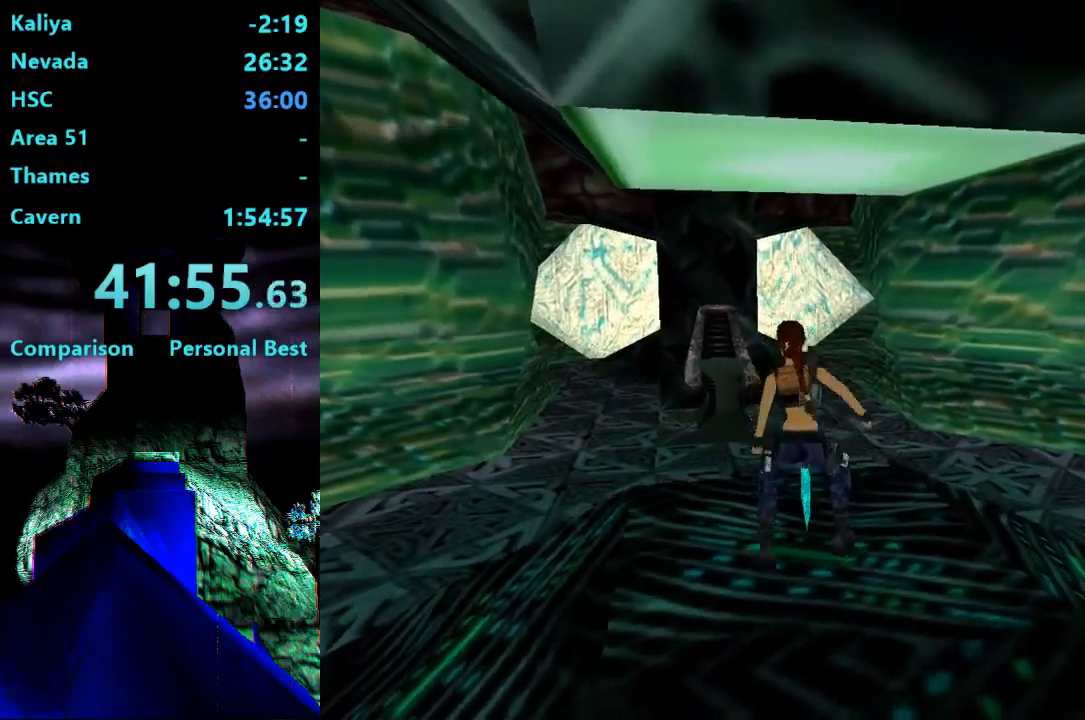
{"buttons": ["CROSS", "L2"], "right_stick": "center", "events": [[267, "CROSS", "down"]]}
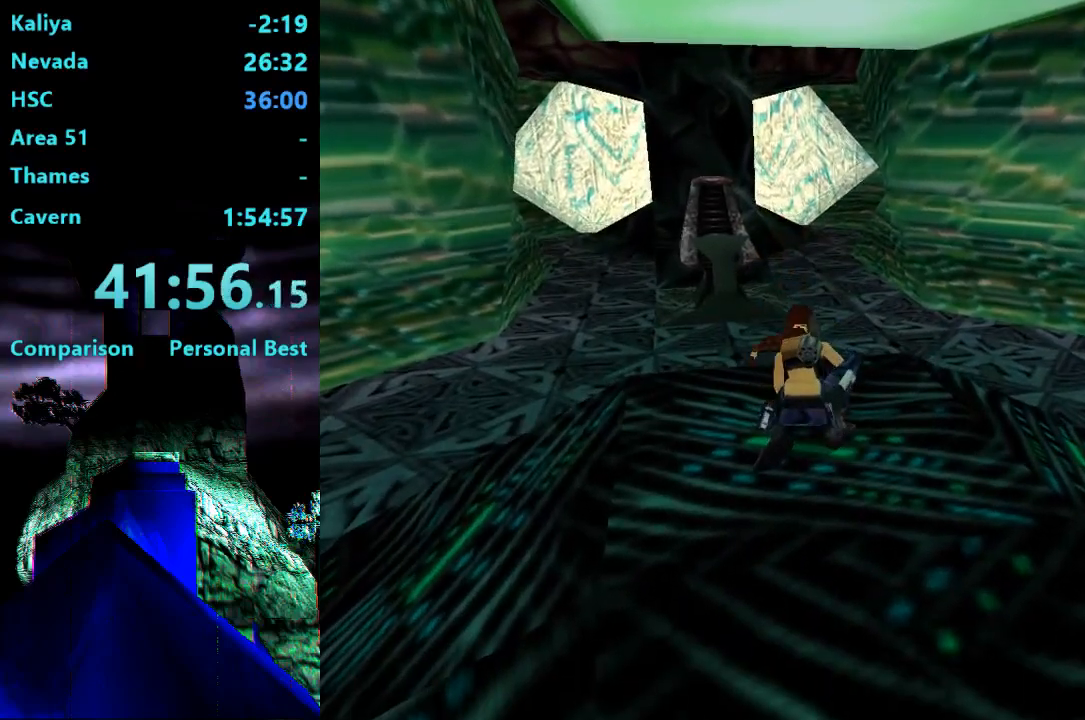
{"buttons": [], "right_stick": "center", "events": [[300, "CROSS", "up"], [367, "L2", "up"]]}
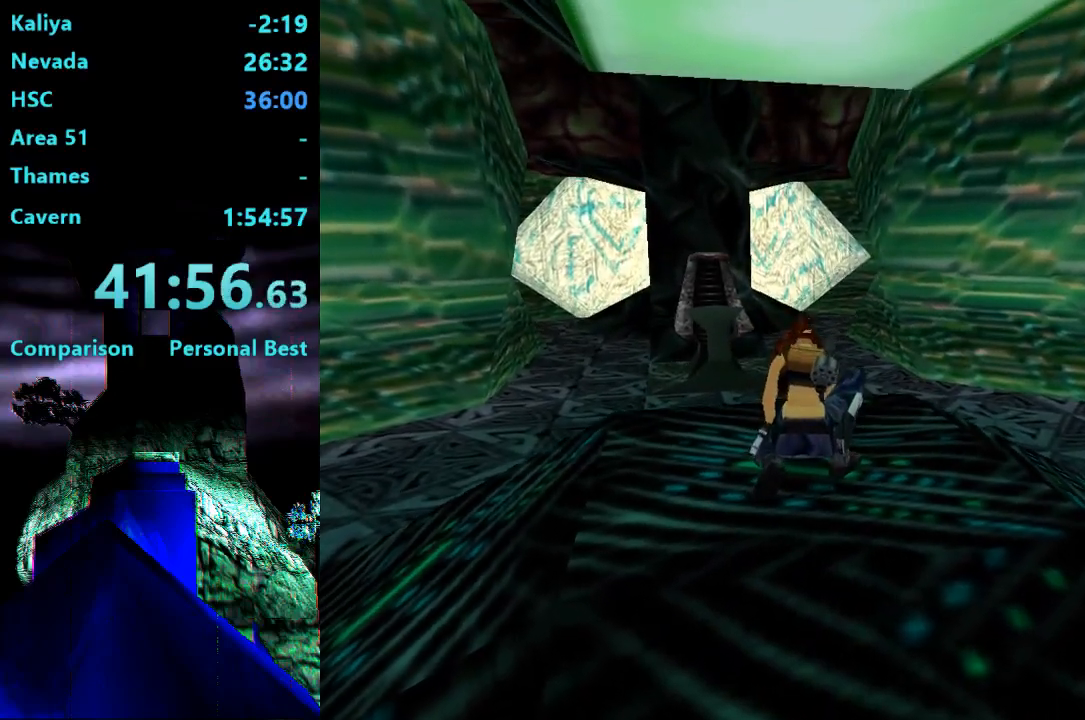
{"buttons": [], "right_stick": "center", "events": []}
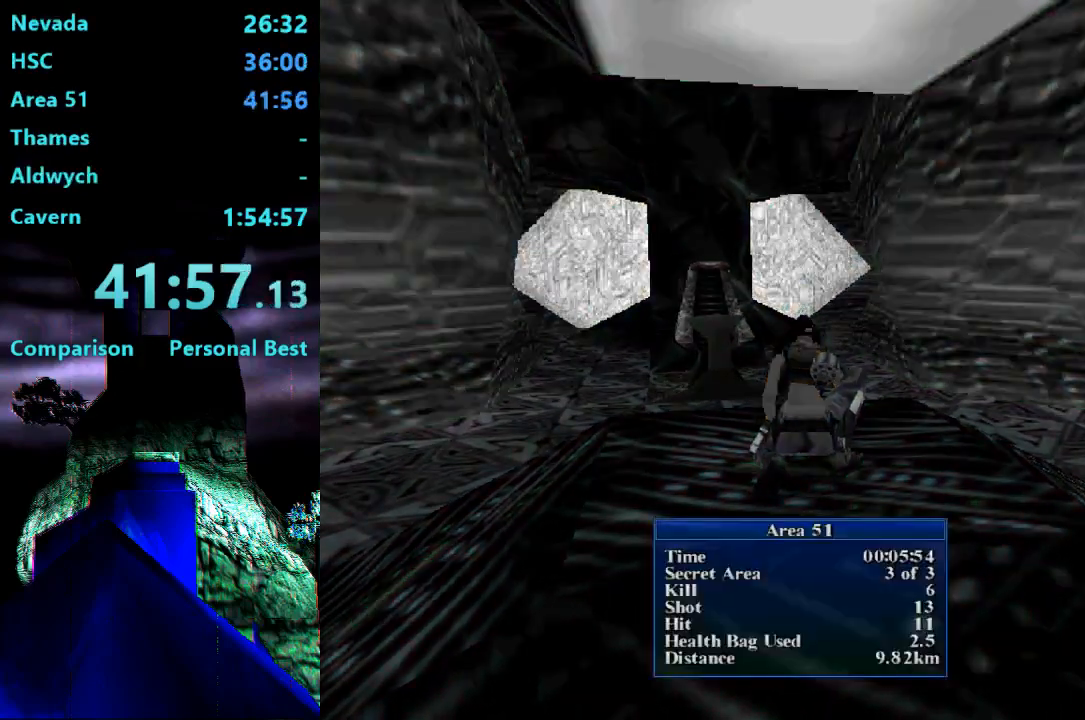
{"buttons": [], "right_stick": "center", "events": [[100, "CROSS", "down"], [167, "CROSS", "up"]]}
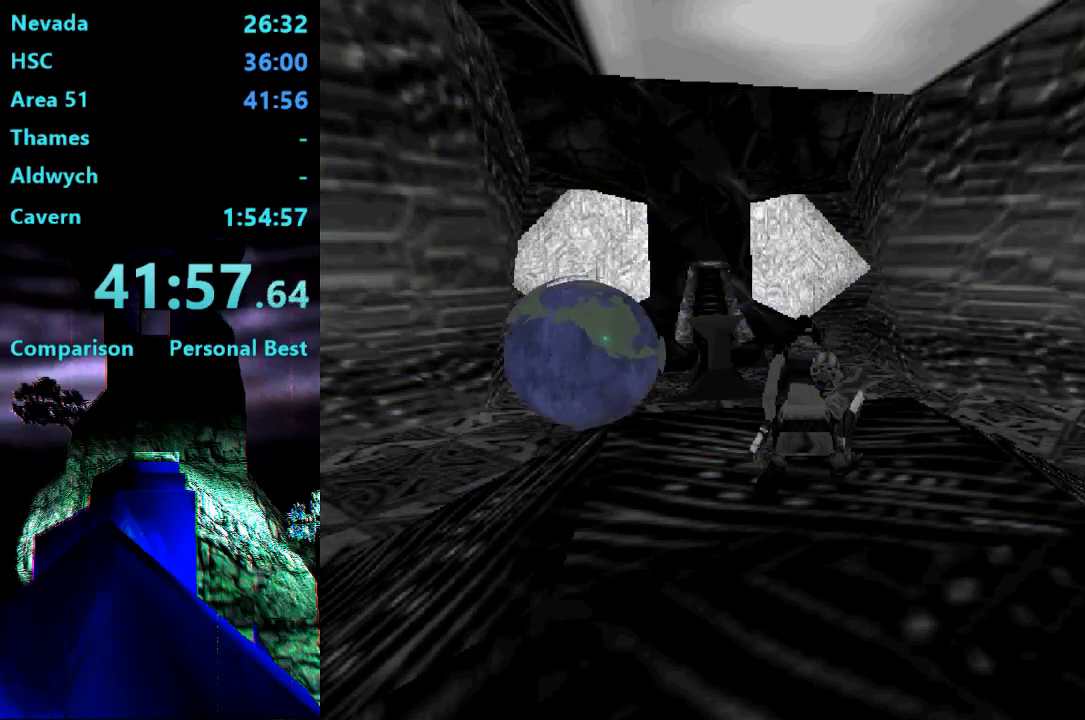
{"buttons": [], "right_stick": "center", "events": []}
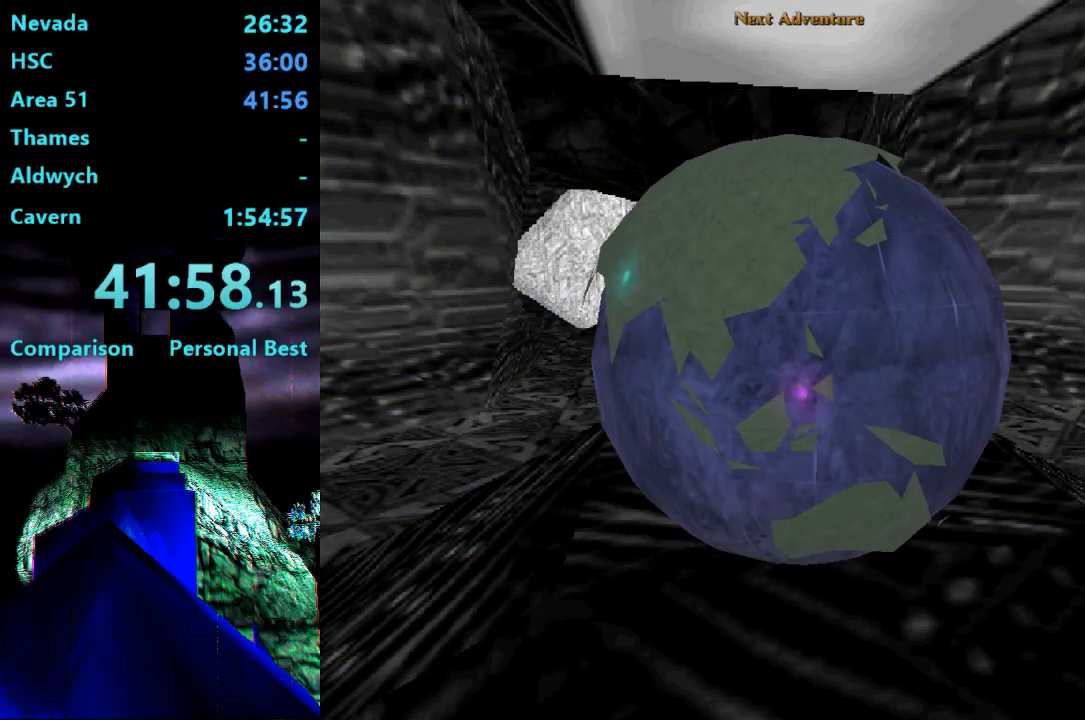
{"buttons": [], "right_stick": "center", "events": []}
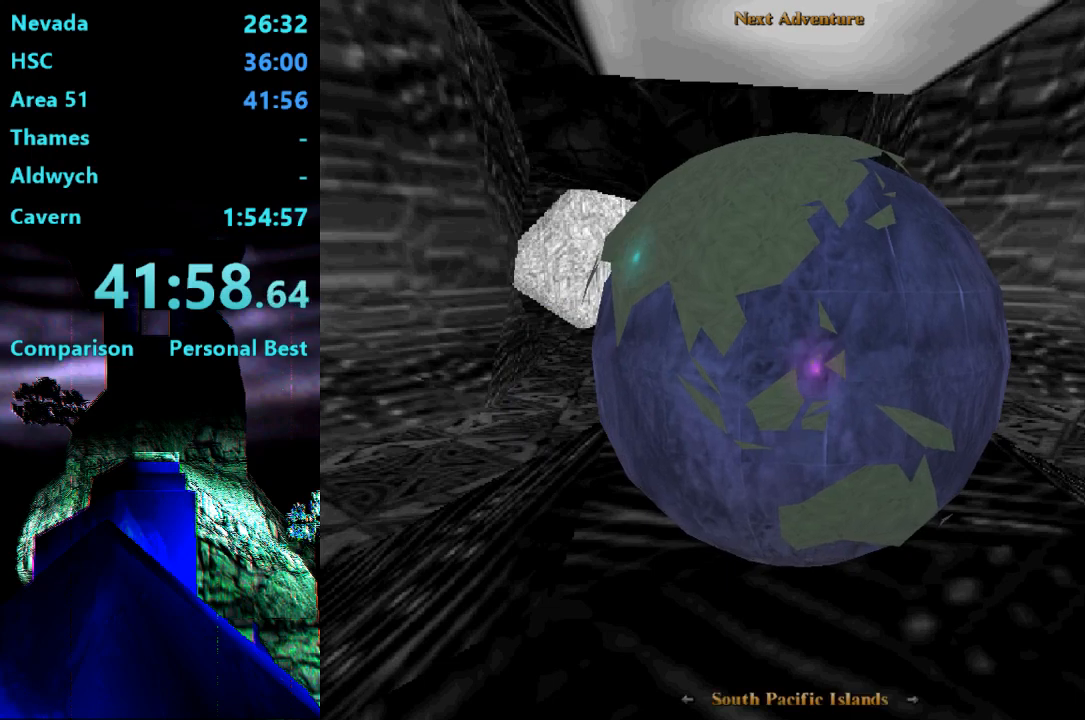
{"buttons": [], "right_stick": "center", "events": [[133, "DPAD_LEFT", "down"], [300, "DPAD_LEFT", "up"]]}
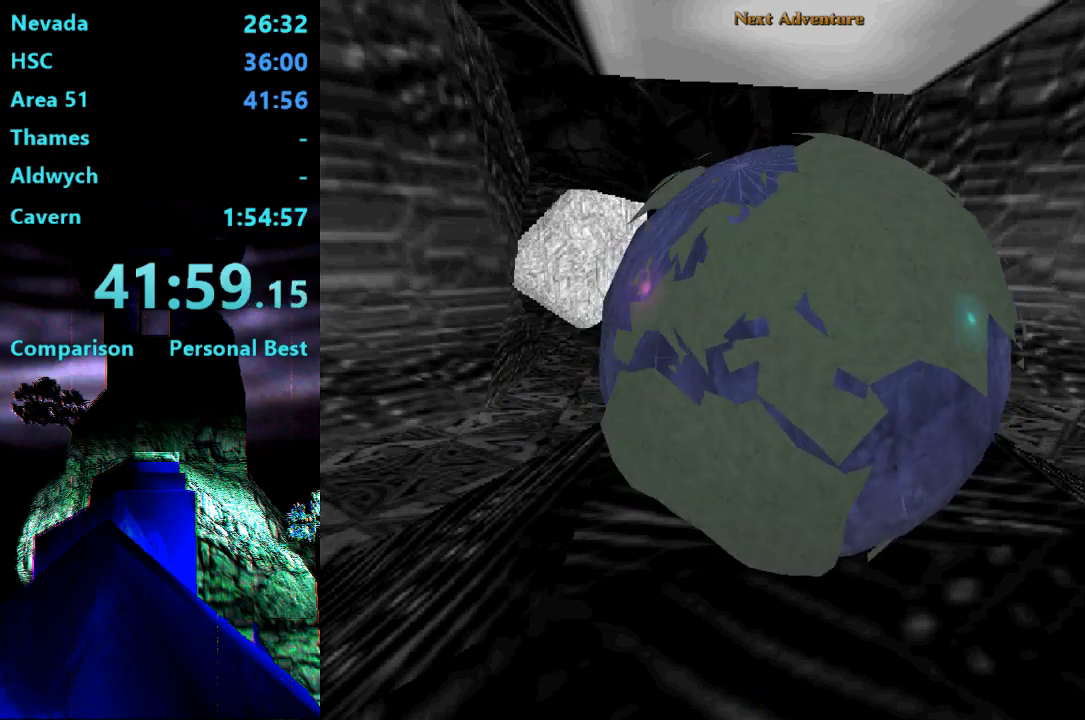
{"buttons": ["CROSS"], "right_stick": "center", "events": [[500, "CROSS", "down"]]}
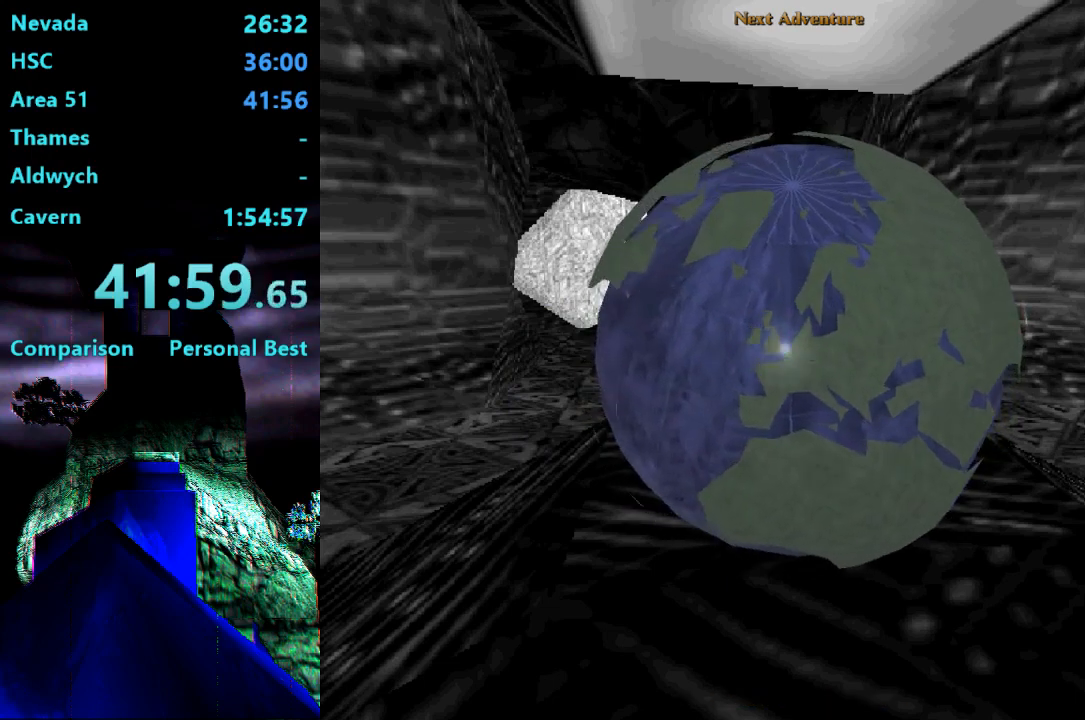
{"buttons": [], "right_stick": "center", "events": [[133, "CROSS", "up"]]}
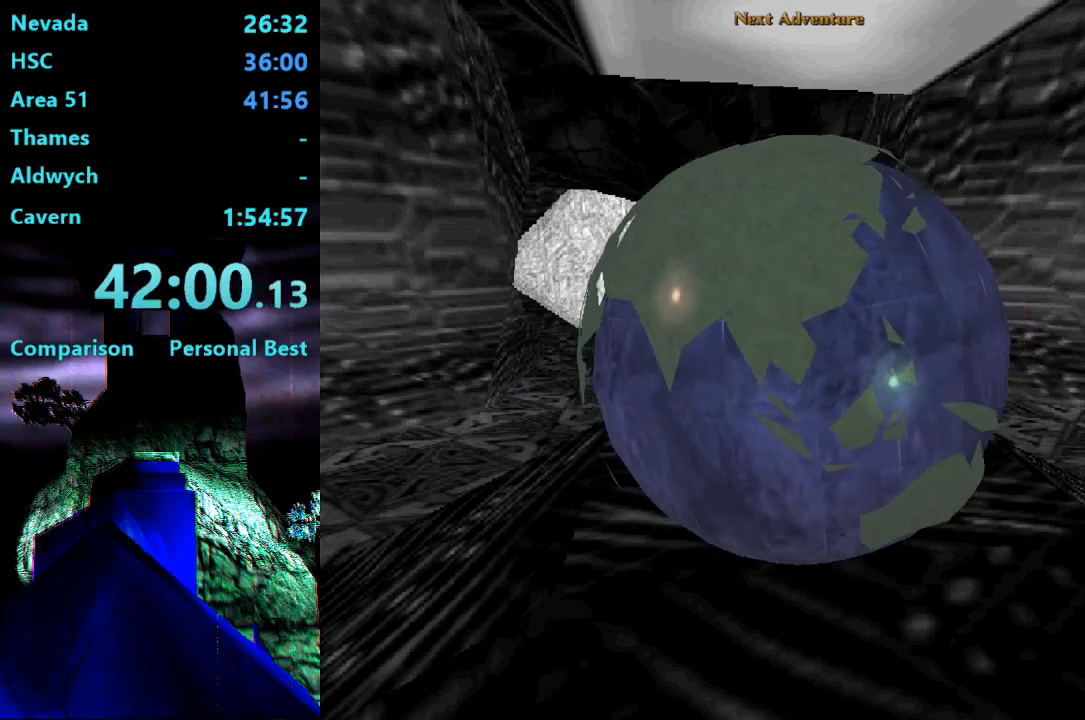
{"buttons": [], "right_stick": "center", "events": []}
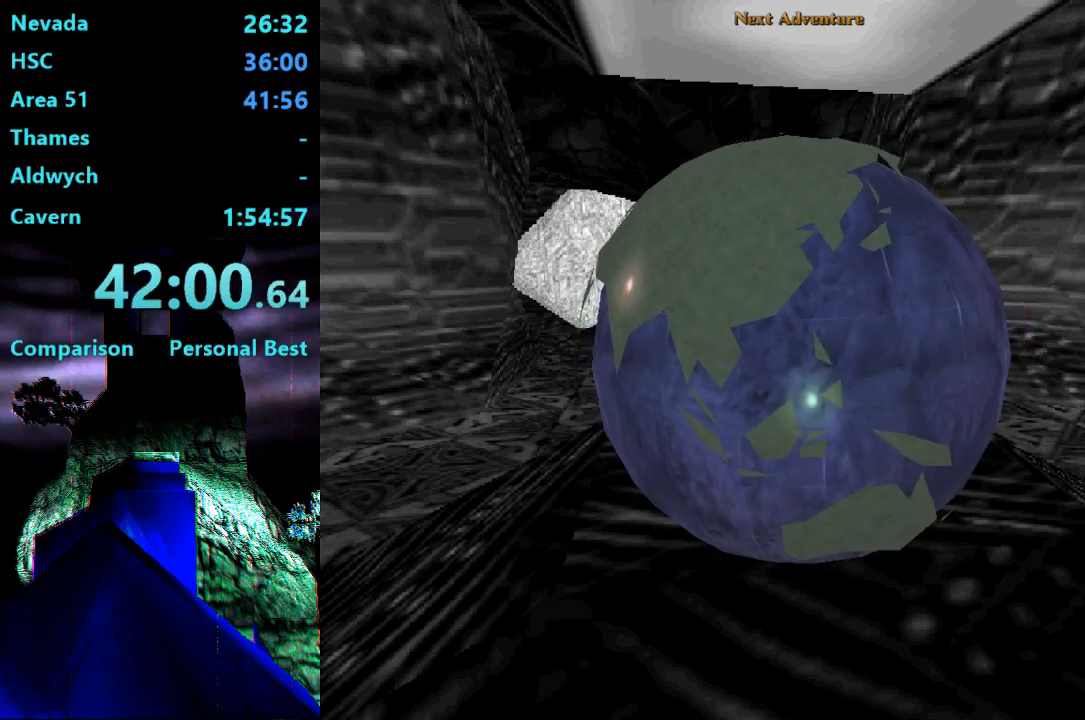
{"buttons": [], "right_stick": "center", "events": []}
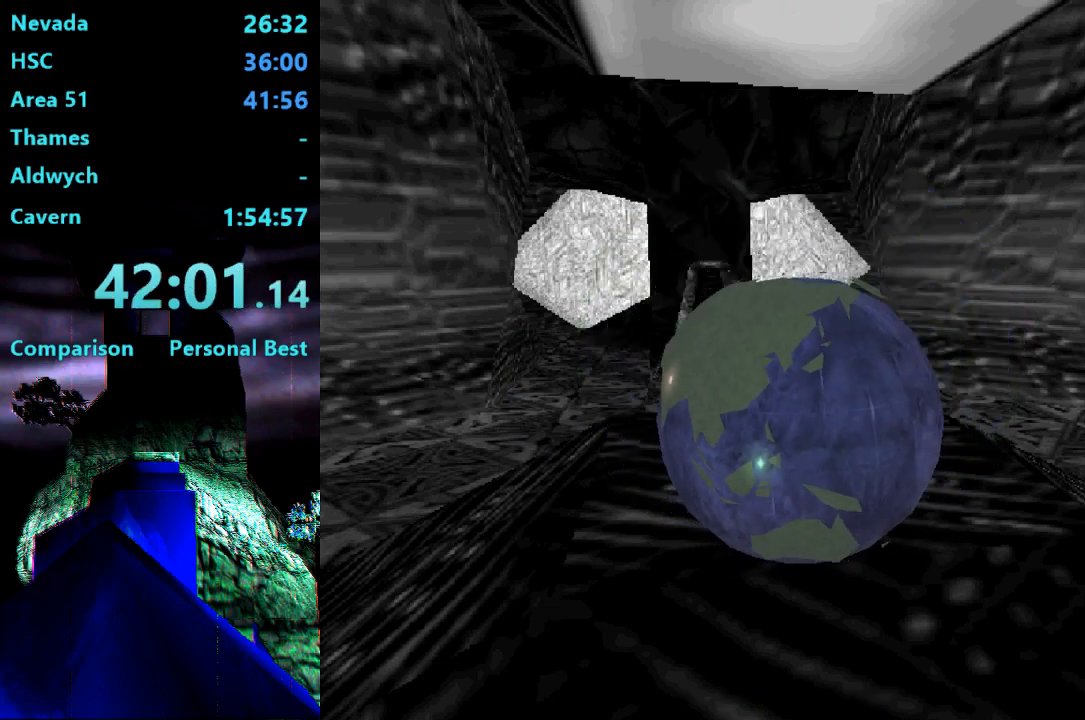
{"buttons": [], "right_stick": "center", "events": []}
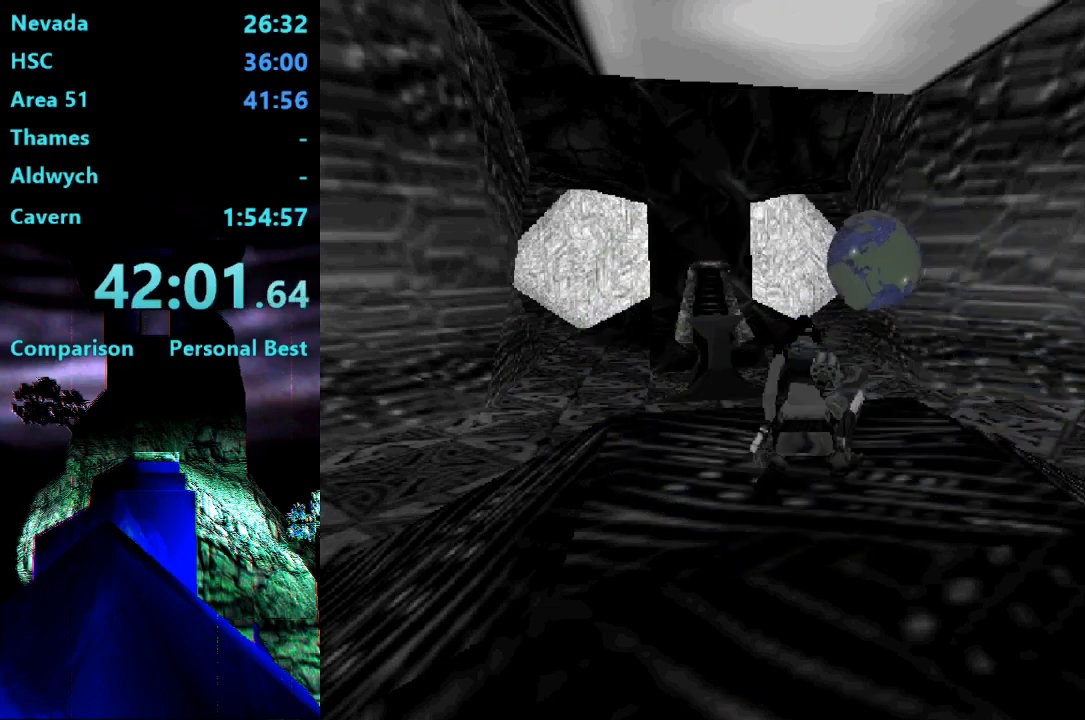
{"buttons": [], "right_stick": "center", "events": []}
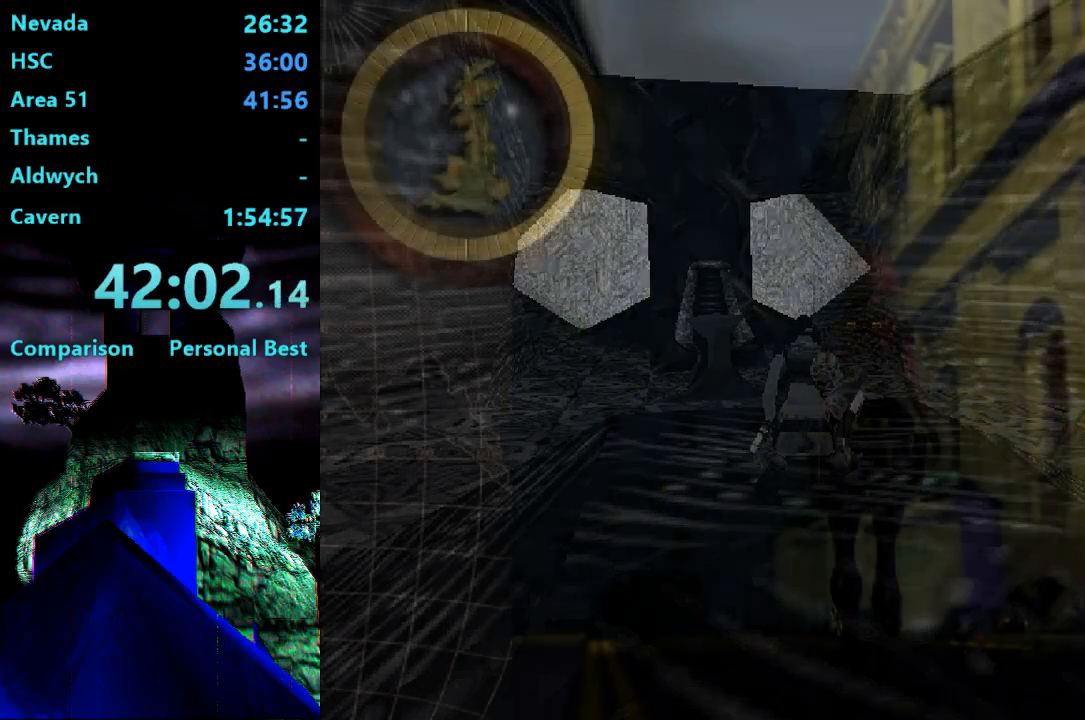
{"buttons": [], "right_stick": "center", "events": []}
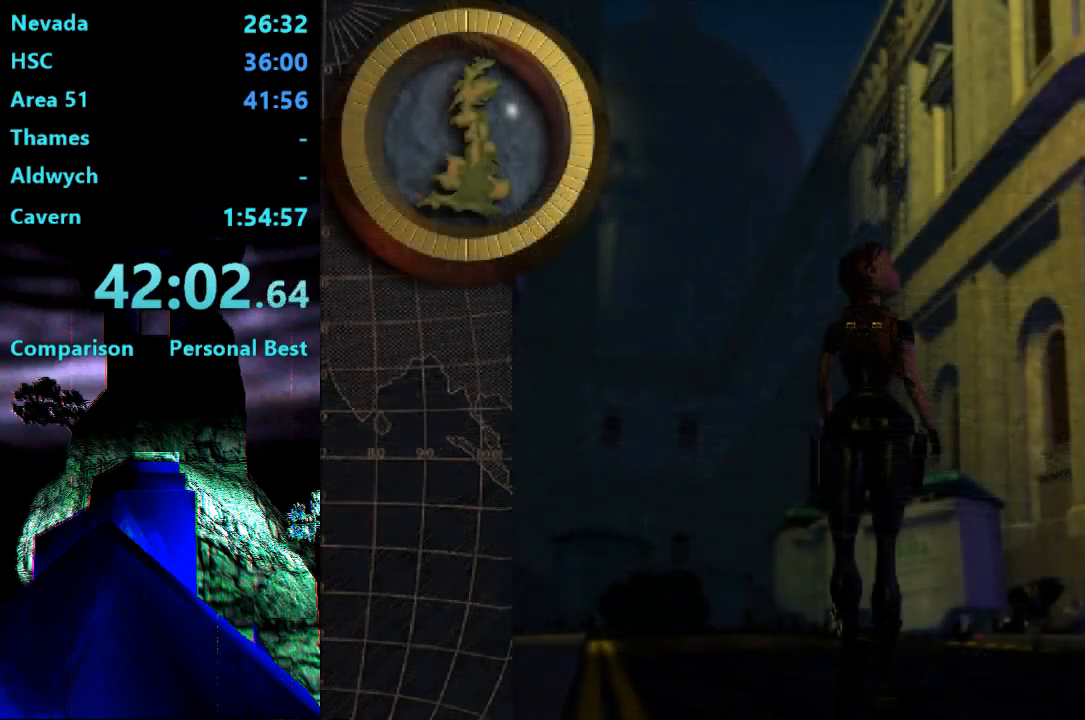
{"buttons": [], "right_stick": "center", "events": []}
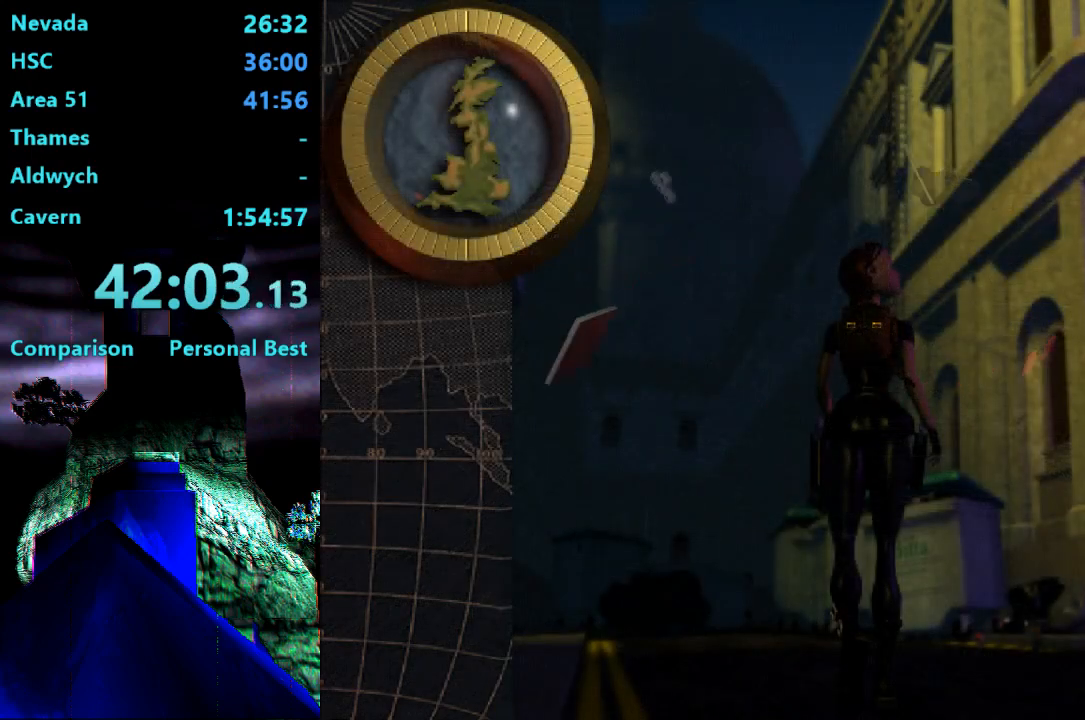
{"buttons": [], "right_stick": "center", "events": []}
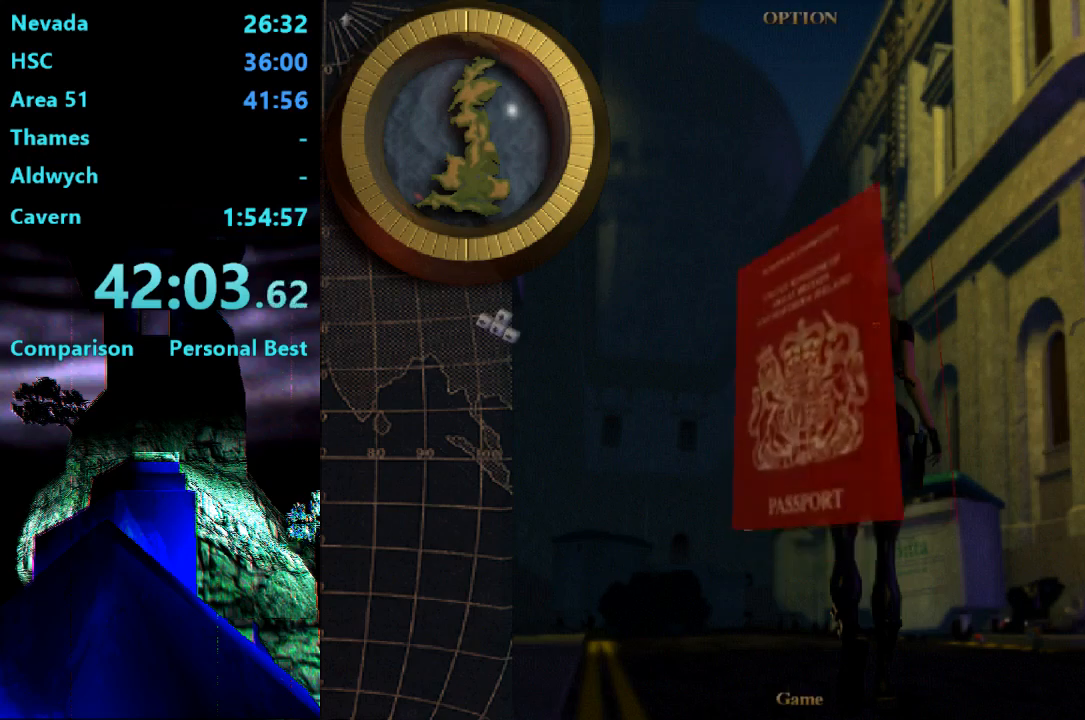
{"buttons": ["CROSS"], "right_stick": "center", "events": [[33, "CROSS", "down"], [133, "CROSS", "up"], [167, "CROSS", "down"], [400, "CROSS", "up"], [467, "CROSS", "down"]]}
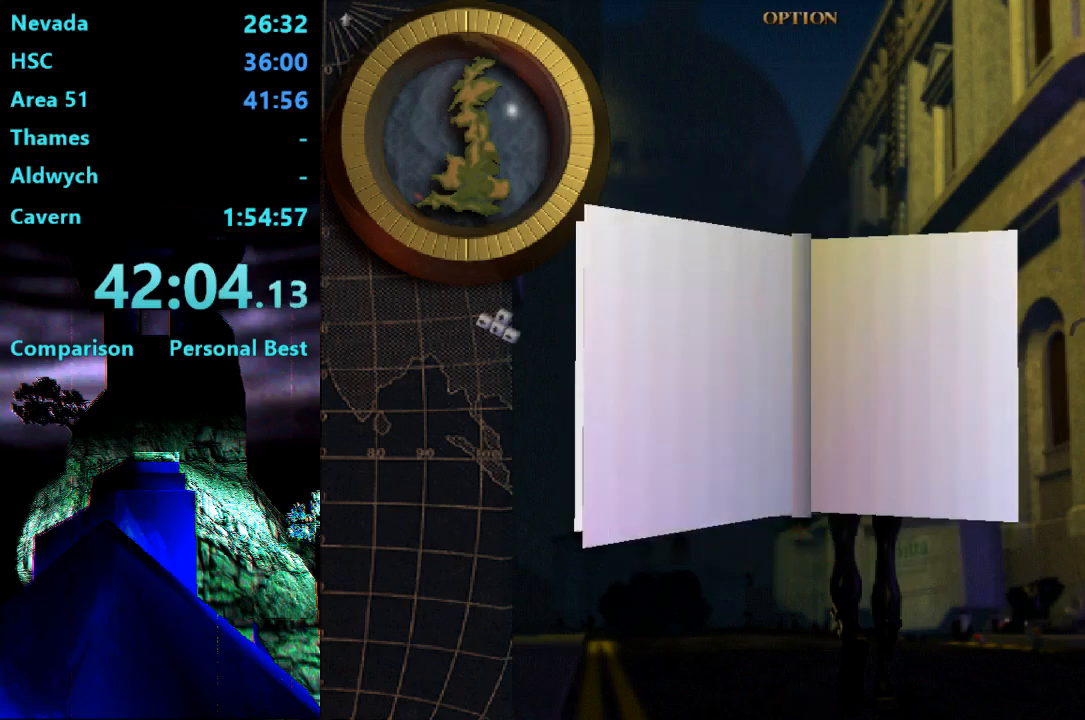
{"buttons": [], "right_stick": "center", "events": [[33, "CROSS", "up"], [100, "CROSS", "down"], [267, "CROSS", "up"]]}
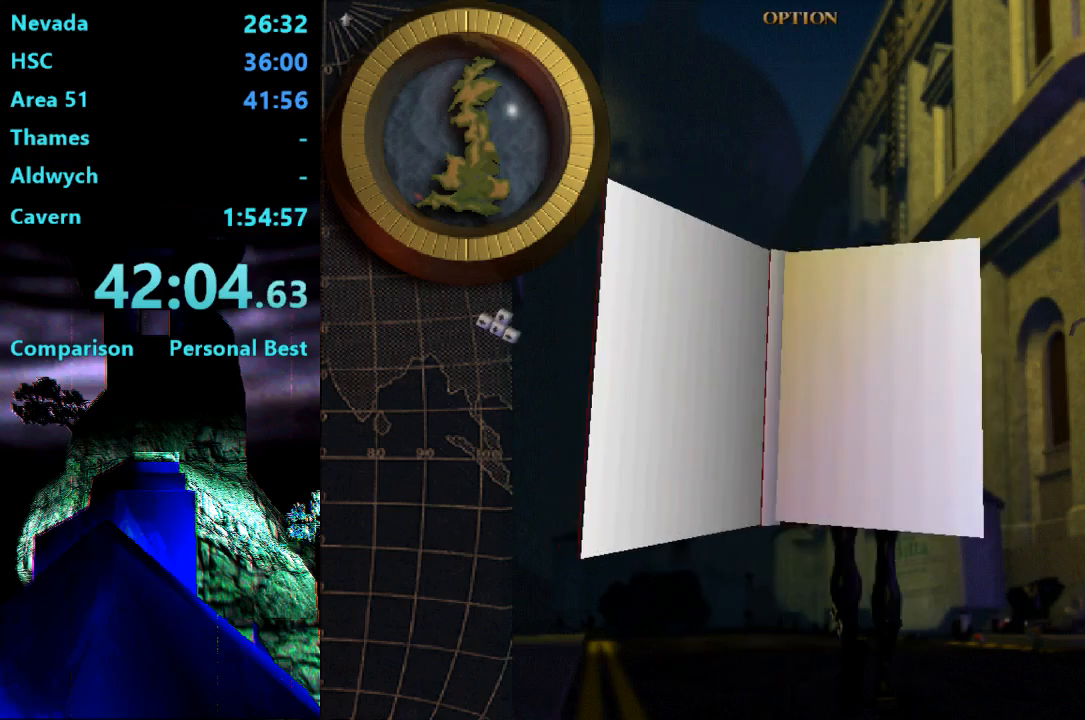
{"buttons": [], "right_stick": "center", "events": []}
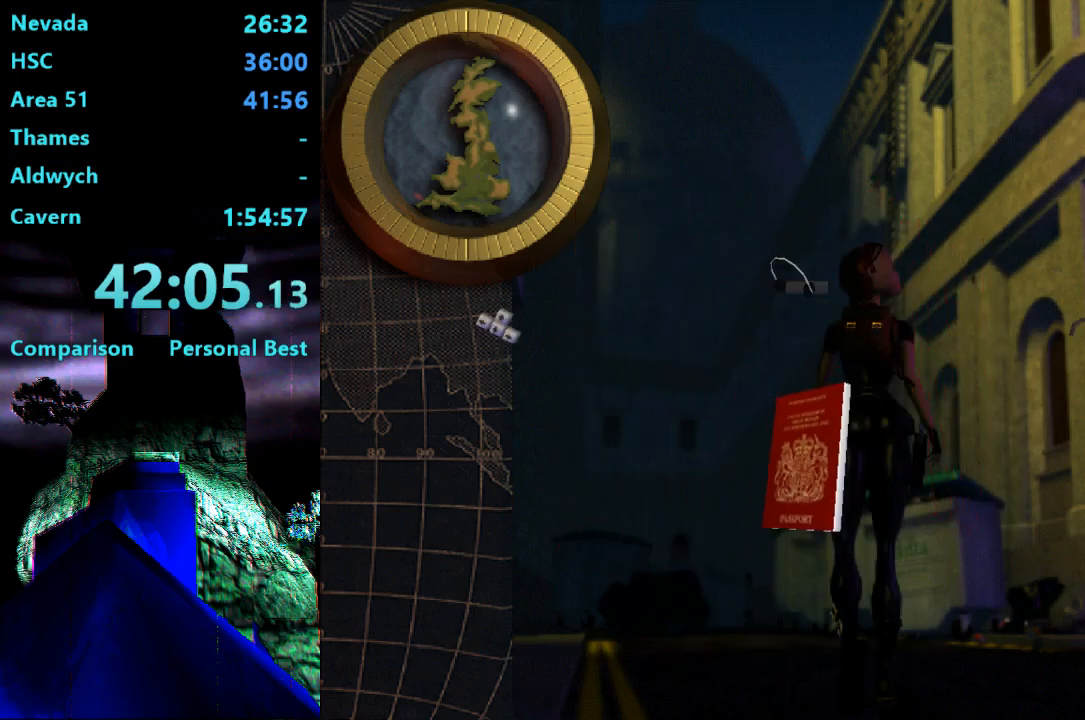
{"buttons": [], "right_stick": "center", "events": []}
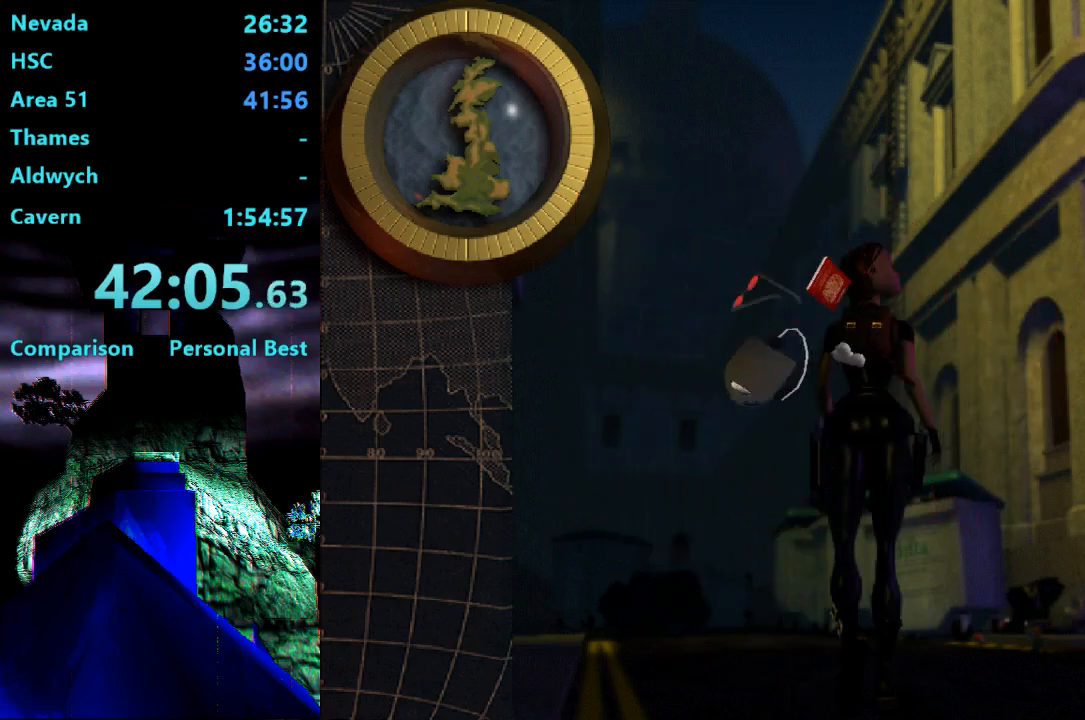
{"buttons": ["SQUARE", "DPAD_RIGHT"], "right_stick": "center", "events": [[200, "SQUARE", "down"], [300, "DPAD_RIGHT", "down"]]}
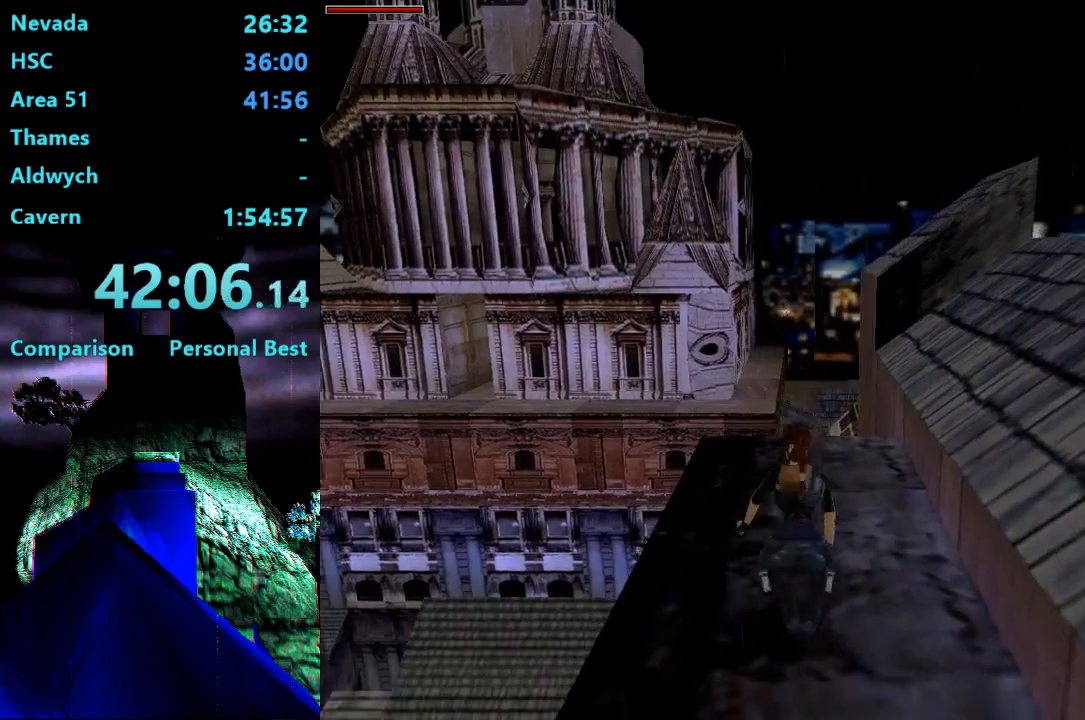
{"buttons": ["TRIANGLE"], "right_stick": "center", "events": [[167, "DPAD_RIGHT", "up"], [167, "SQUARE", "up"], [367, "TRIANGLE", "down"]]}
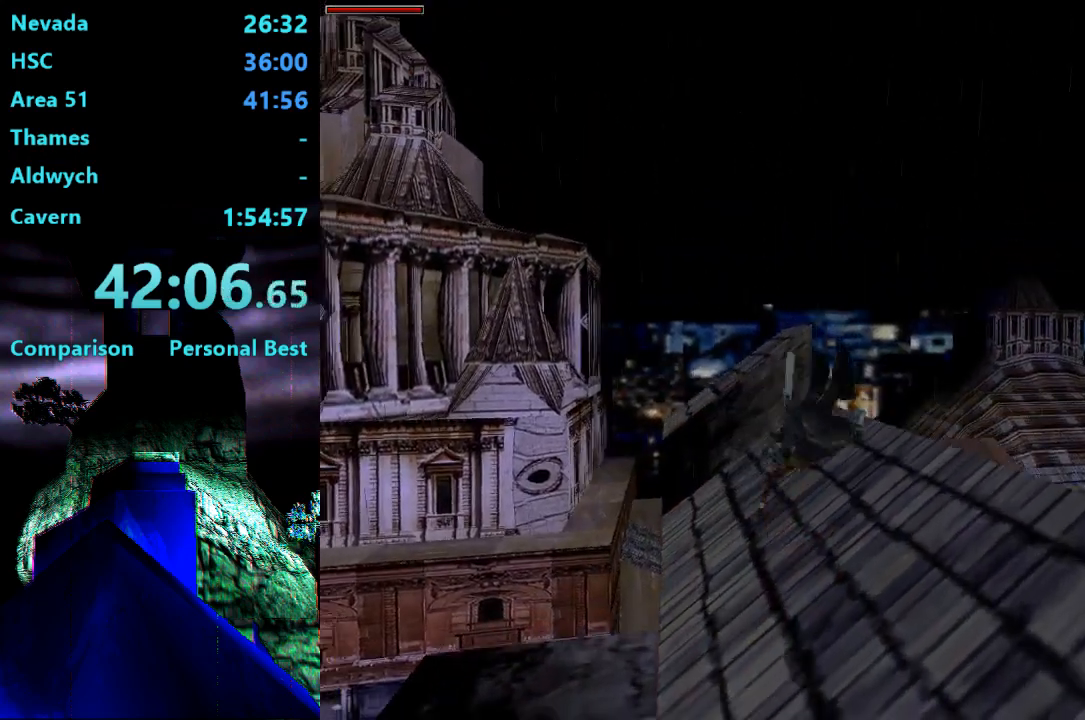
{"buttons": [], "right_stick": "center"}
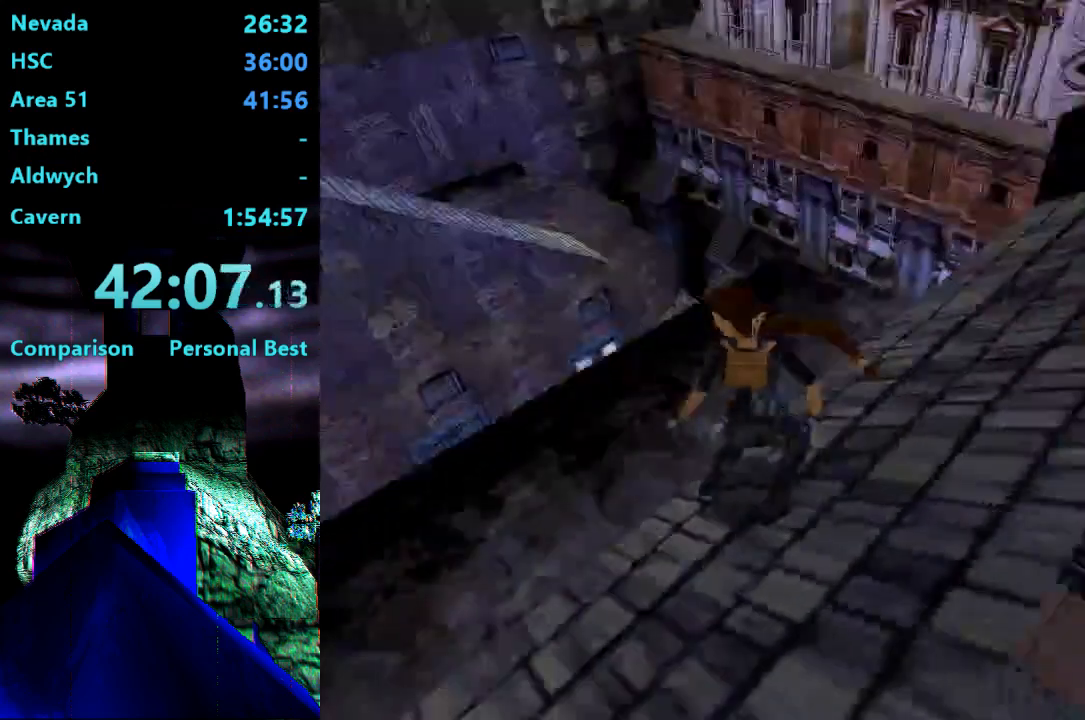
{"buttons": [], "right_stick": "center", "events": []}
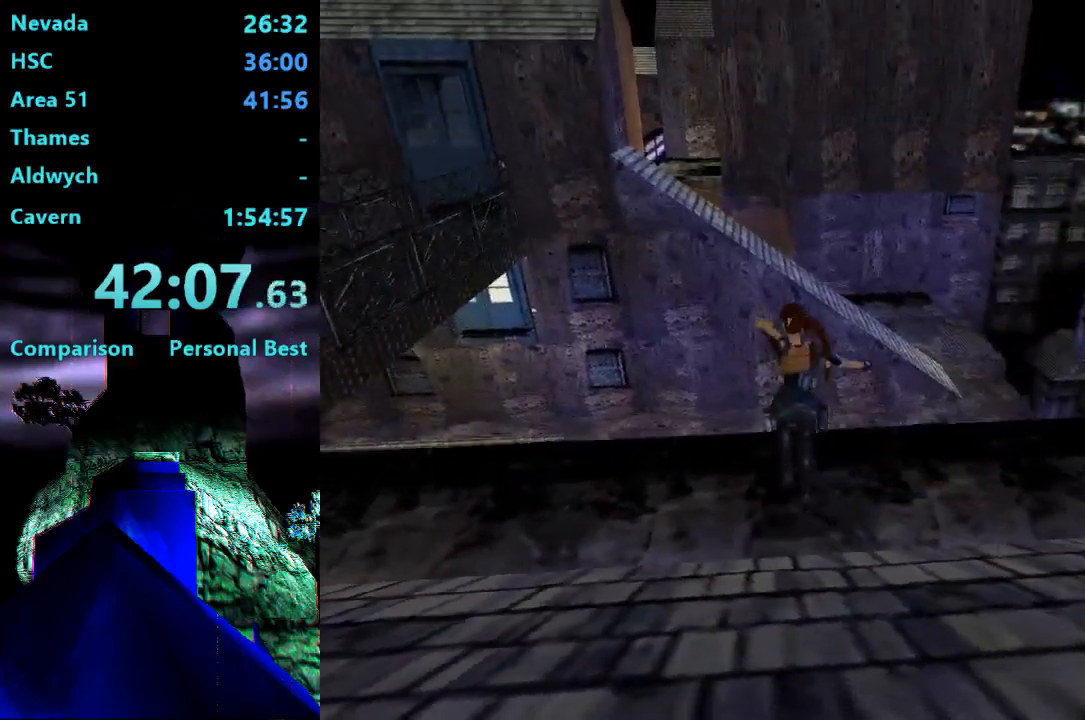
{"buttons": ["SQUARE", "DPAD_RIGHT"], "right_stick": "center", "events": [[100, "SQUARE", "down"], [233, "DPAD_RIGHT", "down"]]}
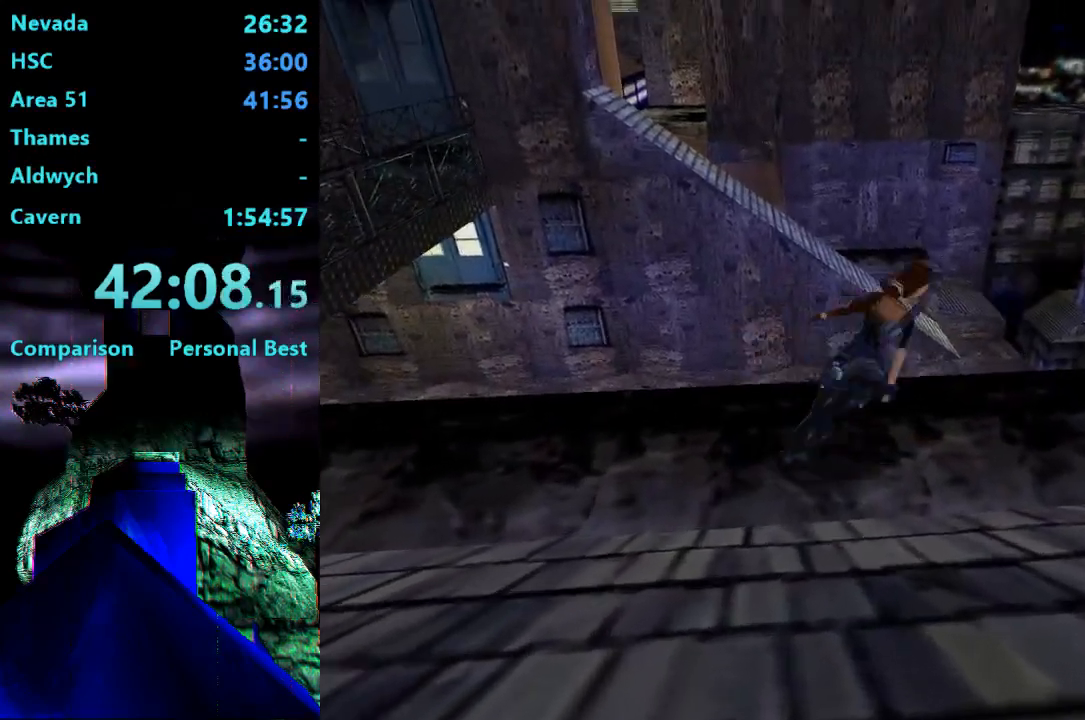
{"buttons": [], "right_stick": "center", "events": [[67, "DPAD_RIGHT", "up"], [67, "SQUARE", "up"]]}
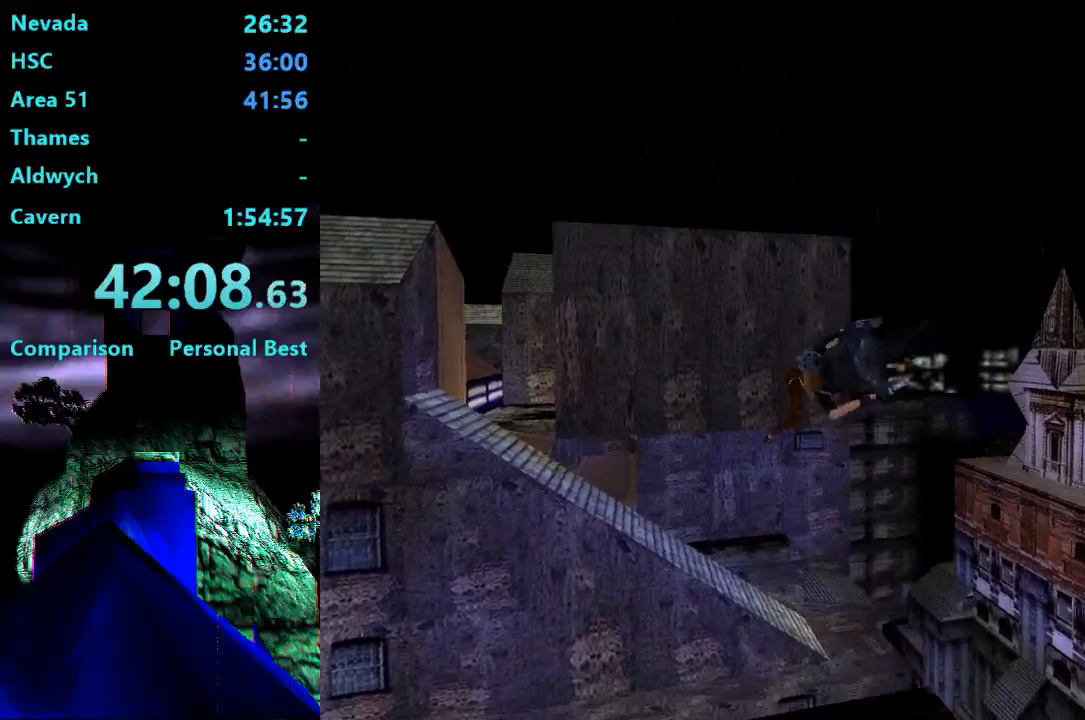
{"buttons": [], "right_stick": "center", "events": []}